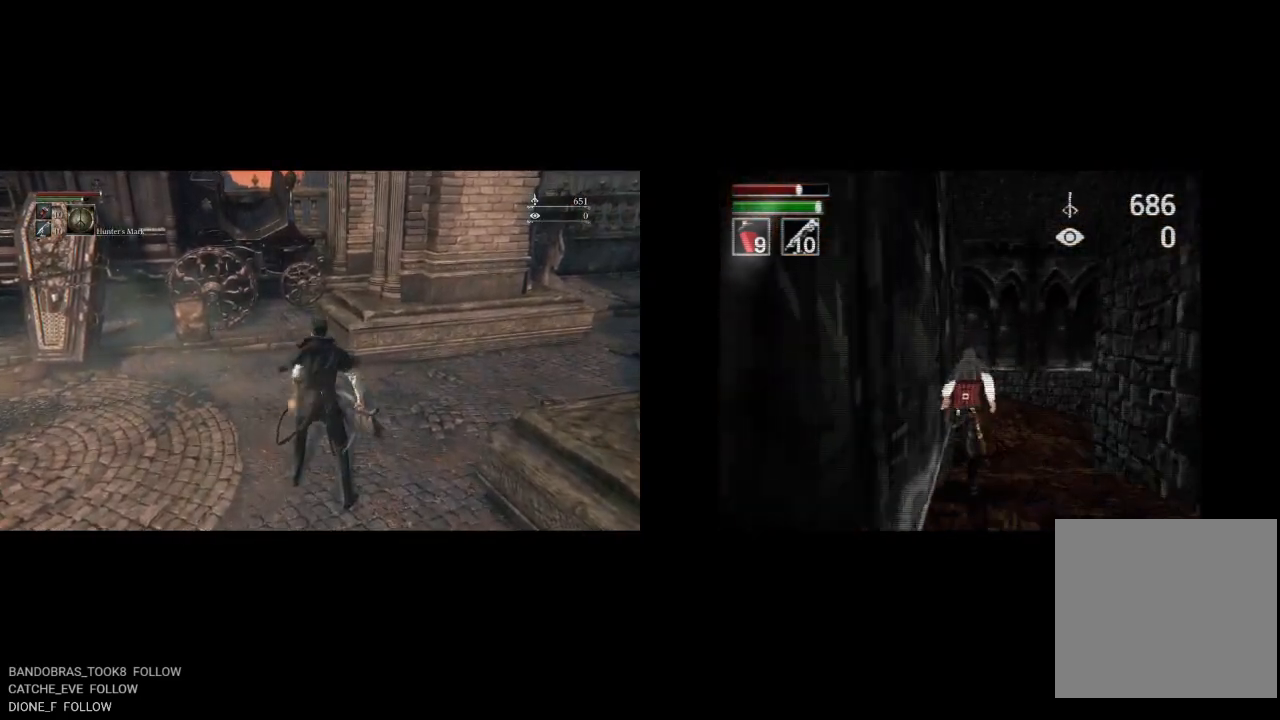
Gameplay with a controller (PlayStation layout); each line is a JSON object with the inputs held at the frame after it. "events" lists button and stick changes between this image and that frame as [ms after this image, input, new state], when the widget could be followed in between.
{"buttons": ["CIRCLE", "DPAD_UP", "DPAD_LEFT"], "left_stick": "center", "right_stick": "center", "events": [[317, "DPAD_LEFT", "down"]]}
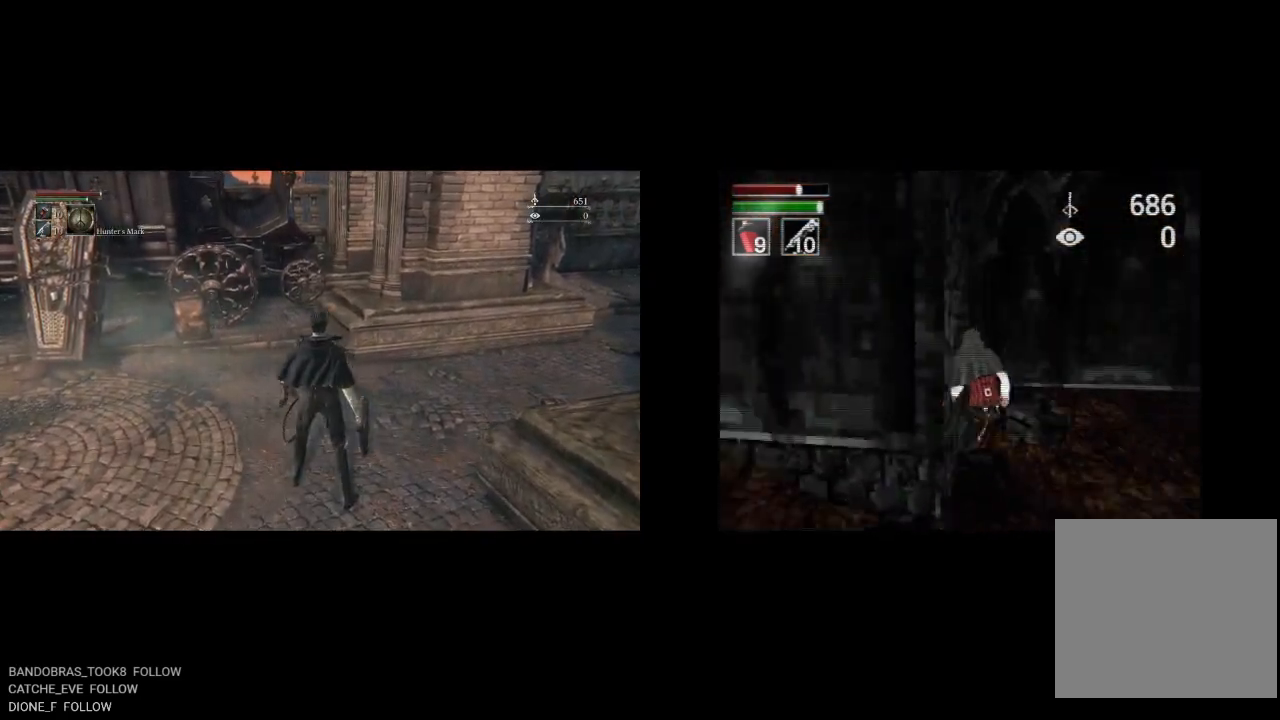
{"buttons": ["CIRCLE", "DPAD_RIGHT"], "left_stick": "center", "right_stick": "center", "events": [[167, "DPAD_LEFT", "up"], [200, "DPAD_RIGHT", "down"], [317, "DPAD_UP", "up"]]}
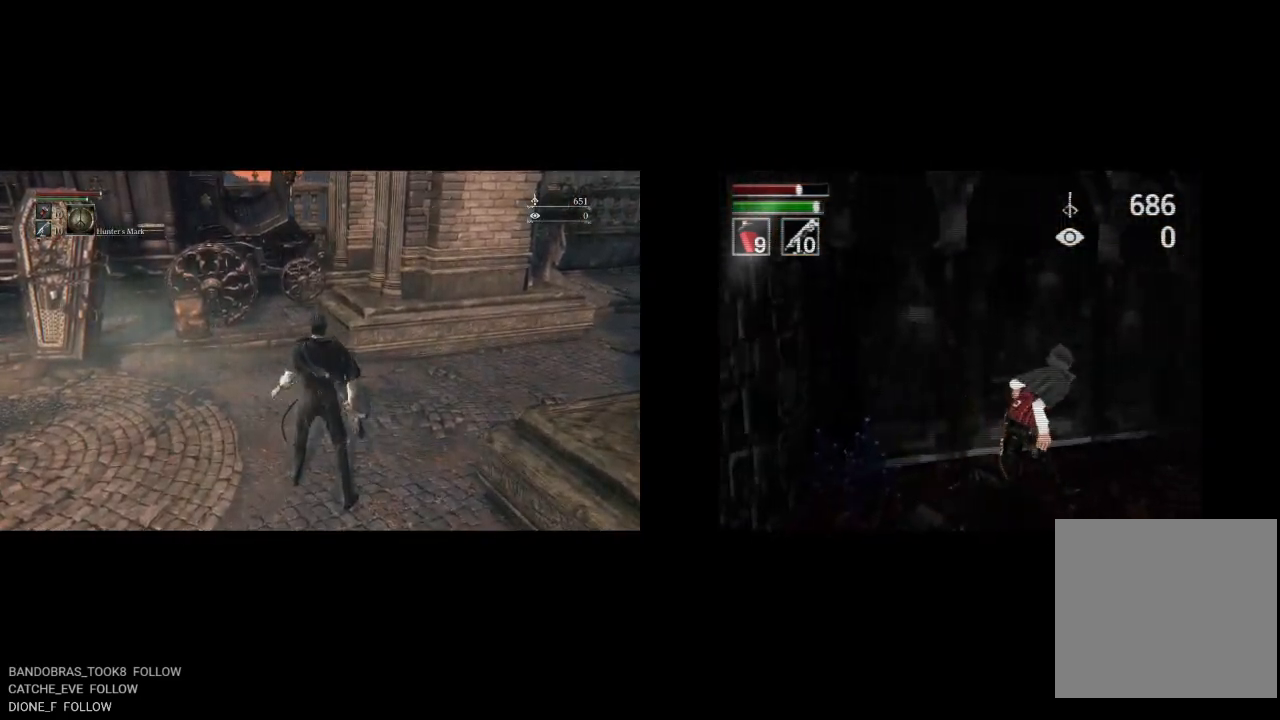
{"buttons": ["CIRCLE", "DPAD_RIGHT"], "left_stick": "center", "right_stick": "center", "events": [[183, "DPAD_DOWN", "down"], [350, "DPAD_DOWN", "up"]]}
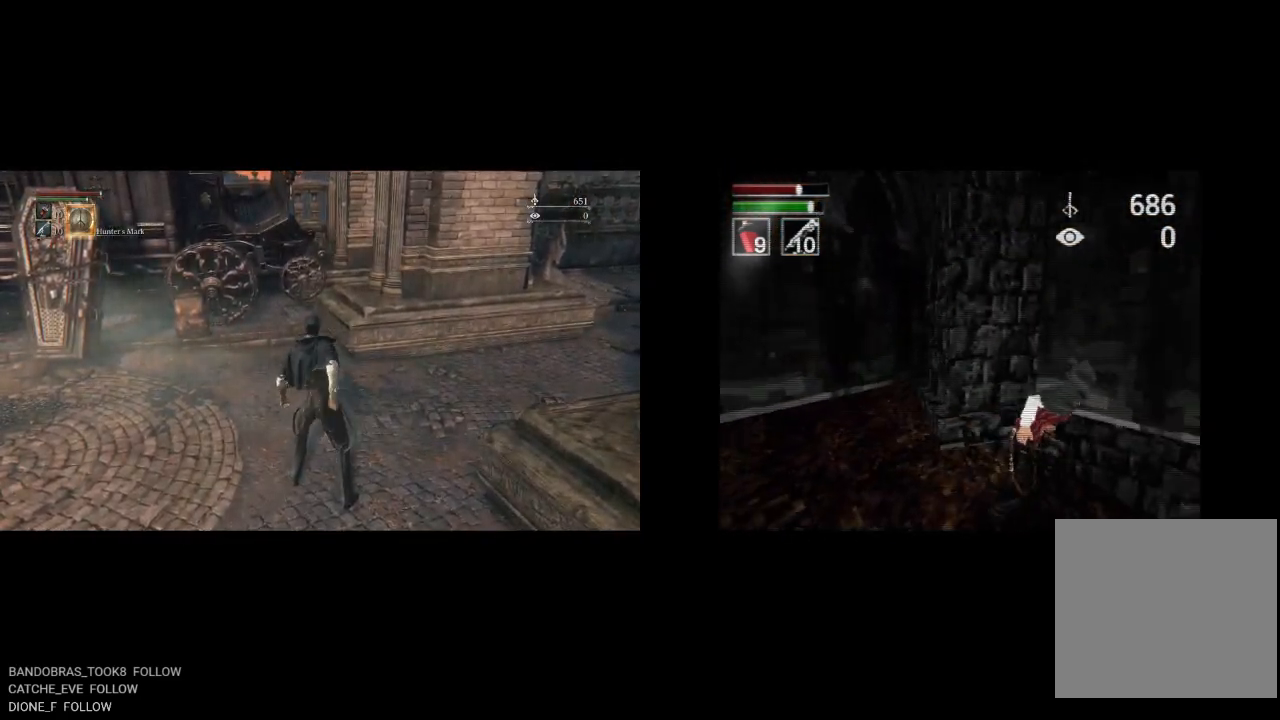
{"buttons": ["CIRCLE", "DPAD_RIGHT"], "left_stick": "center", "right_stick": "center", "events": []}
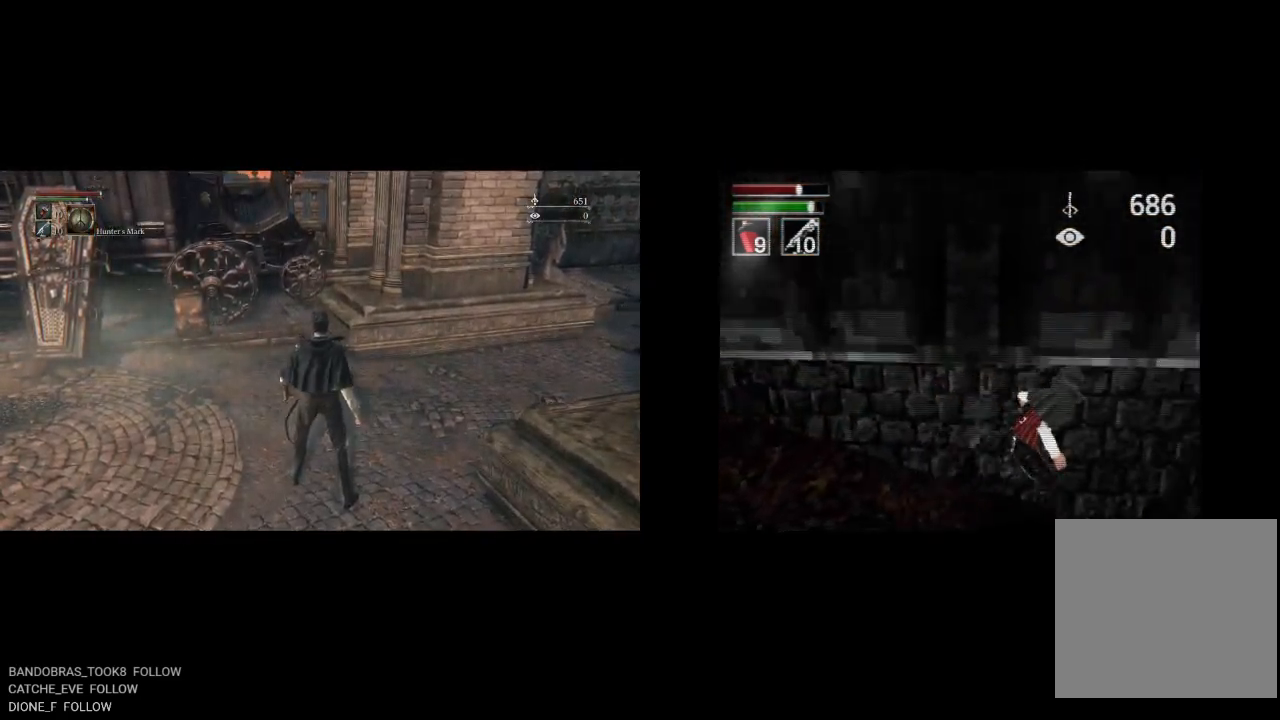
{"buttons": ["CIRCLE", "DPAD_RIGHT"], "left_stick": "center", "right_stick": "center", "events": []}
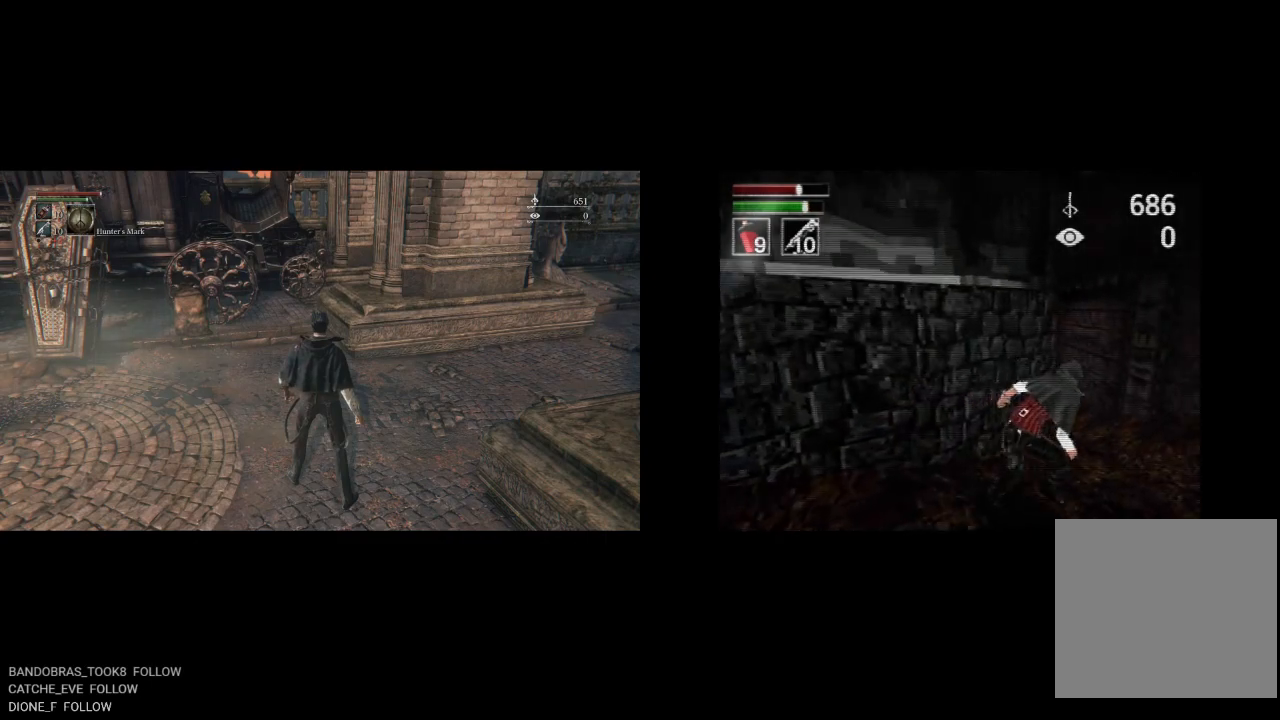
{"buttons": ["CIRCLE", "DPAD_UP"], "left_stick": "center", "right_stick": "center", "events": [[83, "DPAD_UP", "down"], [300, "DPAD_RIGHT", "up"]]}
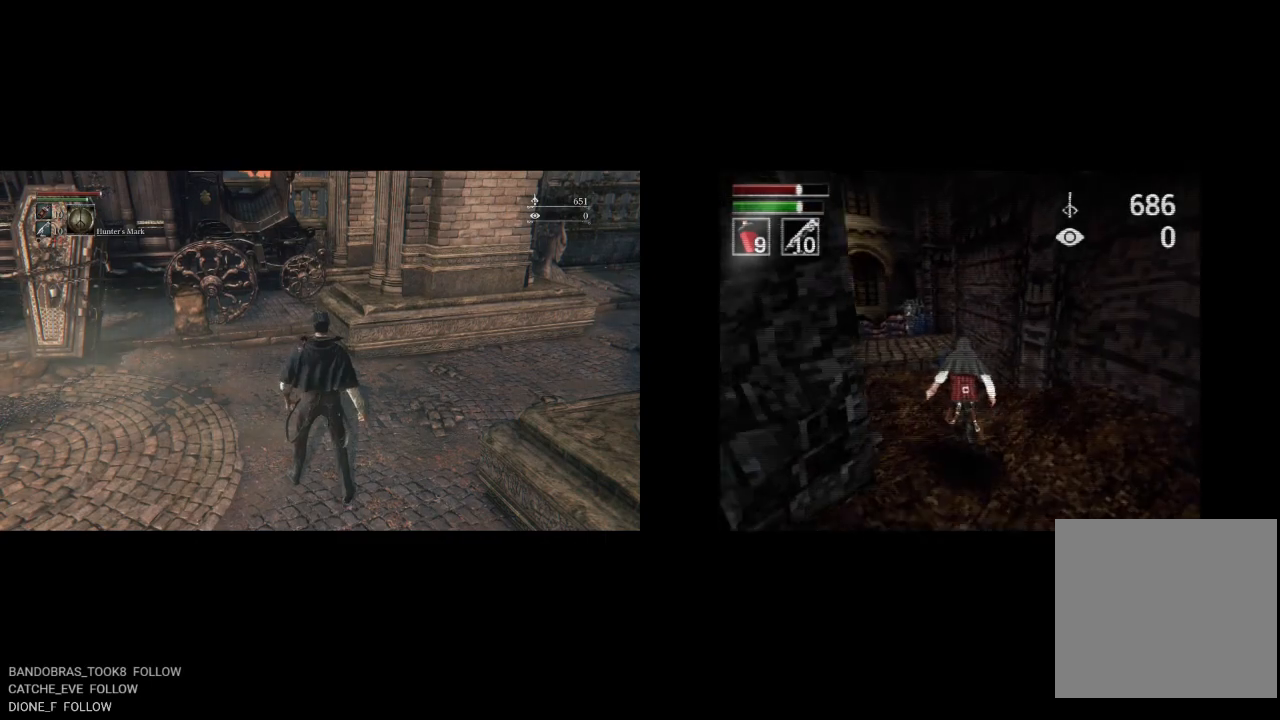
{"buttons": ["CIRCLE", "DPAD_UP", "DPAD_LEFT"], "left_stick": "center", "right_stick": "center", "events": [[100, "DPAD_LEFT", "down"]]}
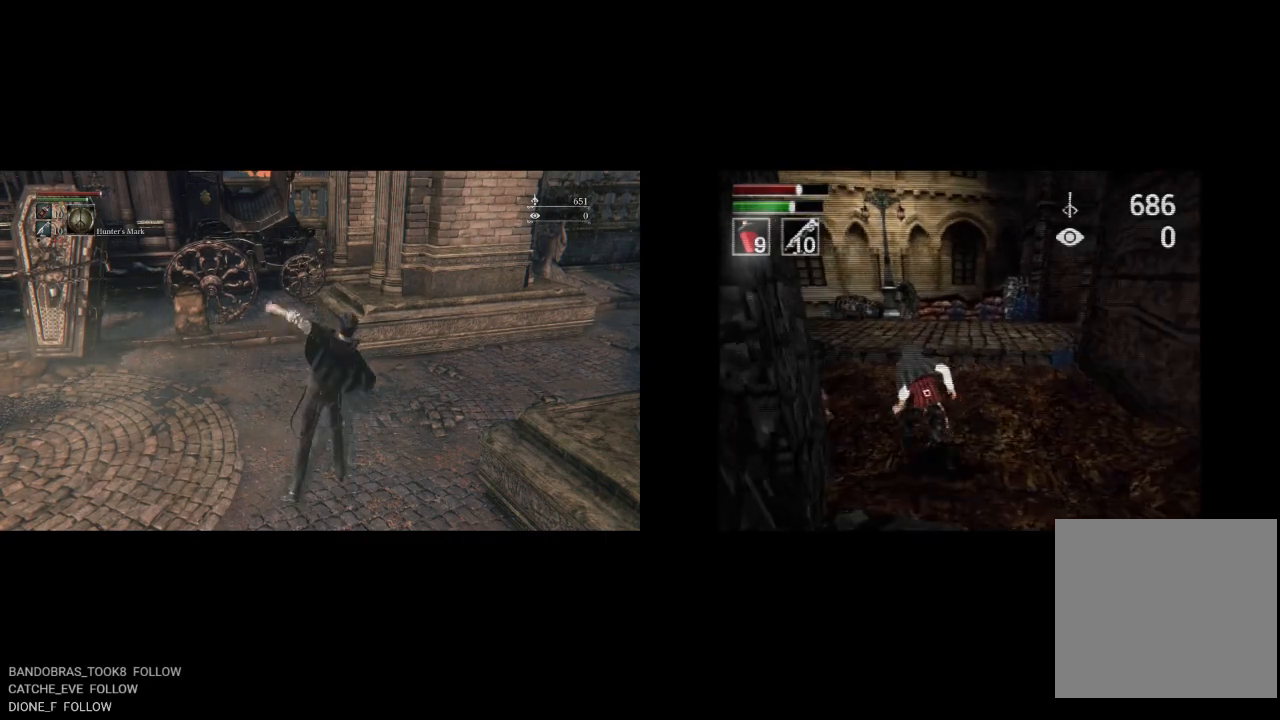
{"buttons": ["CIRCLE", "DPAD_UP", "DPAD_LEFT"], "left_stick": "center", "right_stick": "center", "events": [[67, "DPAD_LEFT", "up"], [283, "DPAD_LEFT", "down"]]}
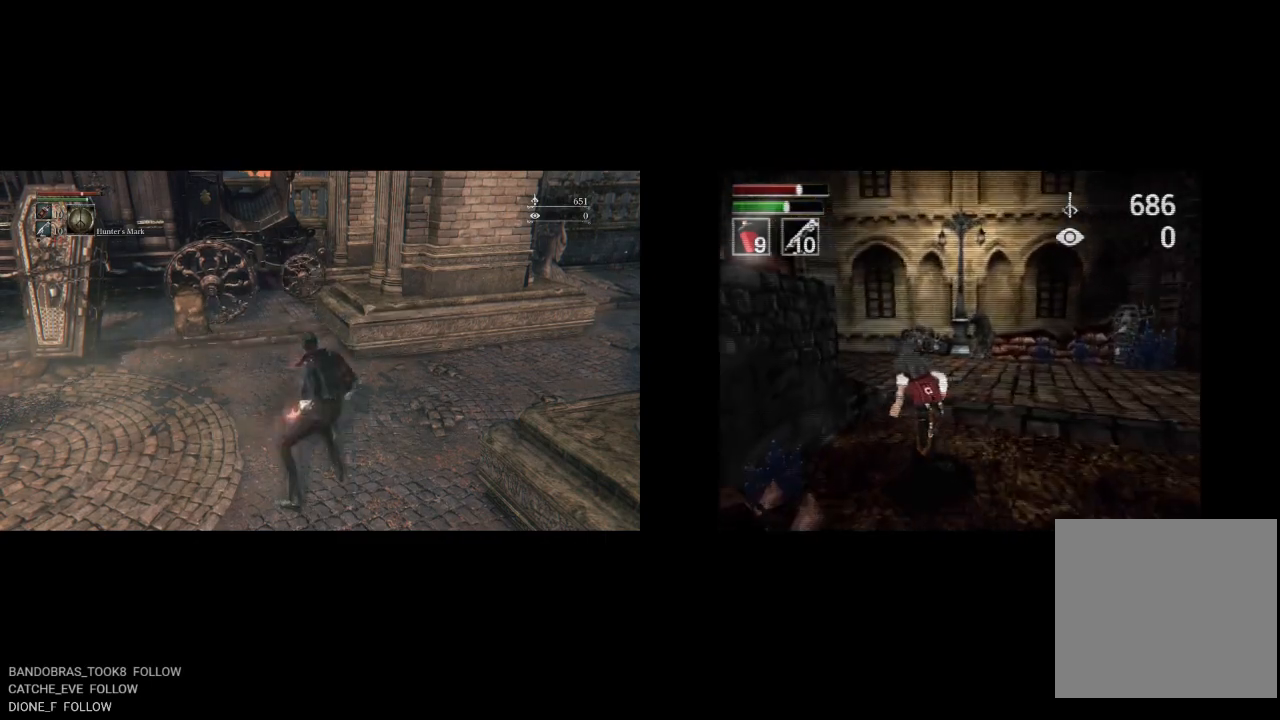
{"buttons": ["CIRCLE", "DPAD_UP", "DPAD_LEFT"], "left_stick": "center", "right_stick": "center", "events": [[83, "DPAD_LEFT", "up"], [283, "DPAD_LEFT", "down"]]}
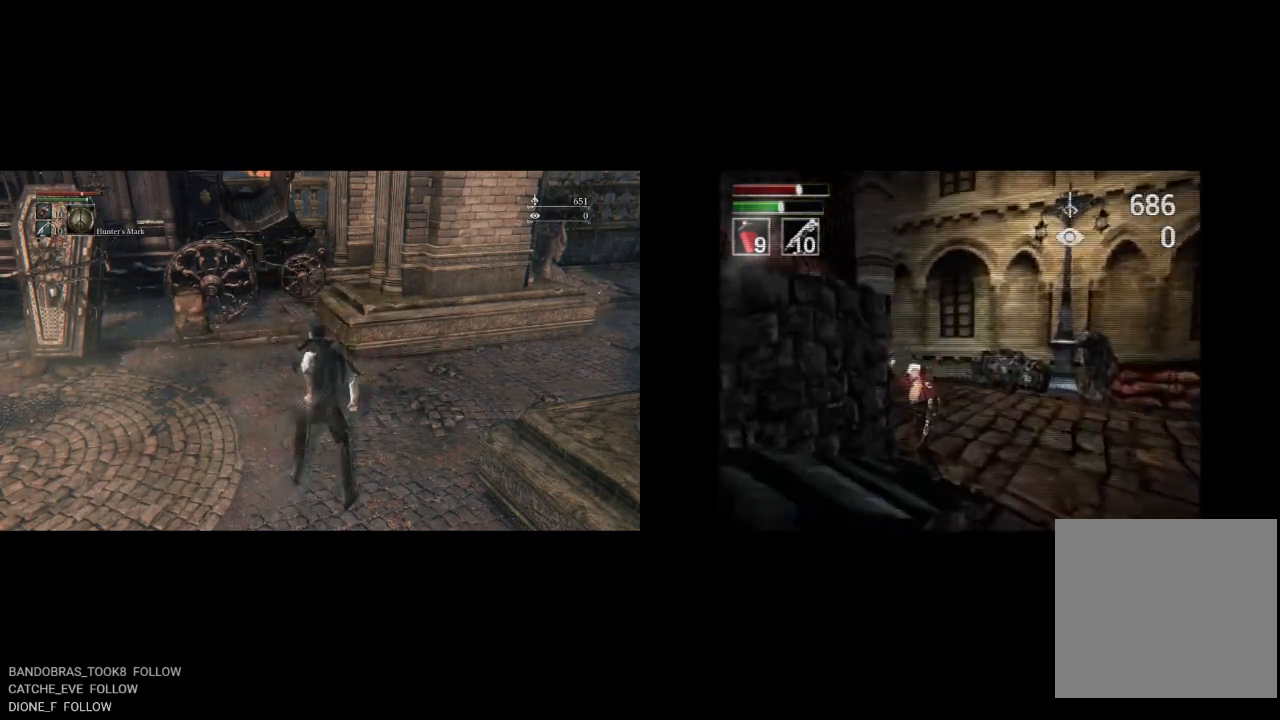
{"buttons": ["CIRCLE", "DPAD_UP"], "left_stick": "center", "right_stick": "center", "events": [[483, "DPAD_LEFT", "up"]]}
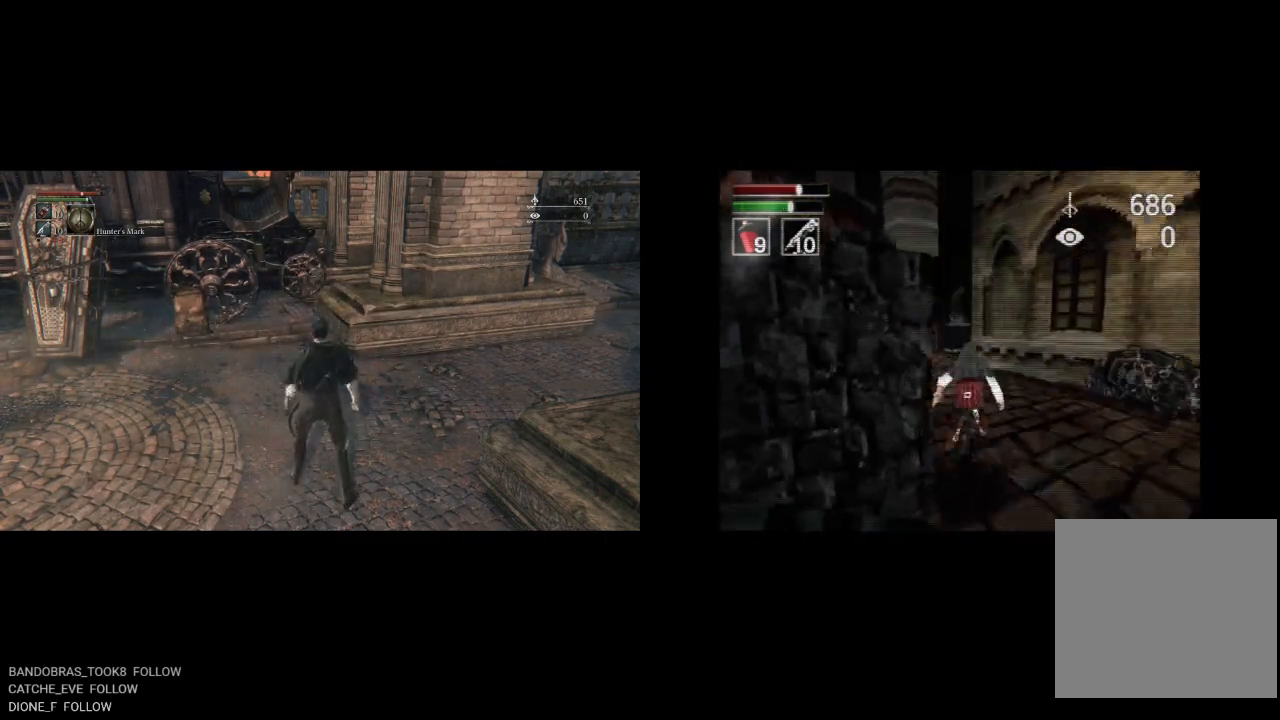
{"buttons": ["CIRCLE", "DPAD_UP", "DPAD_LEFT"], "left_stick": "center", "right_stick": "center", "events": [[467, "DPAD_LEFT", "down"]]}
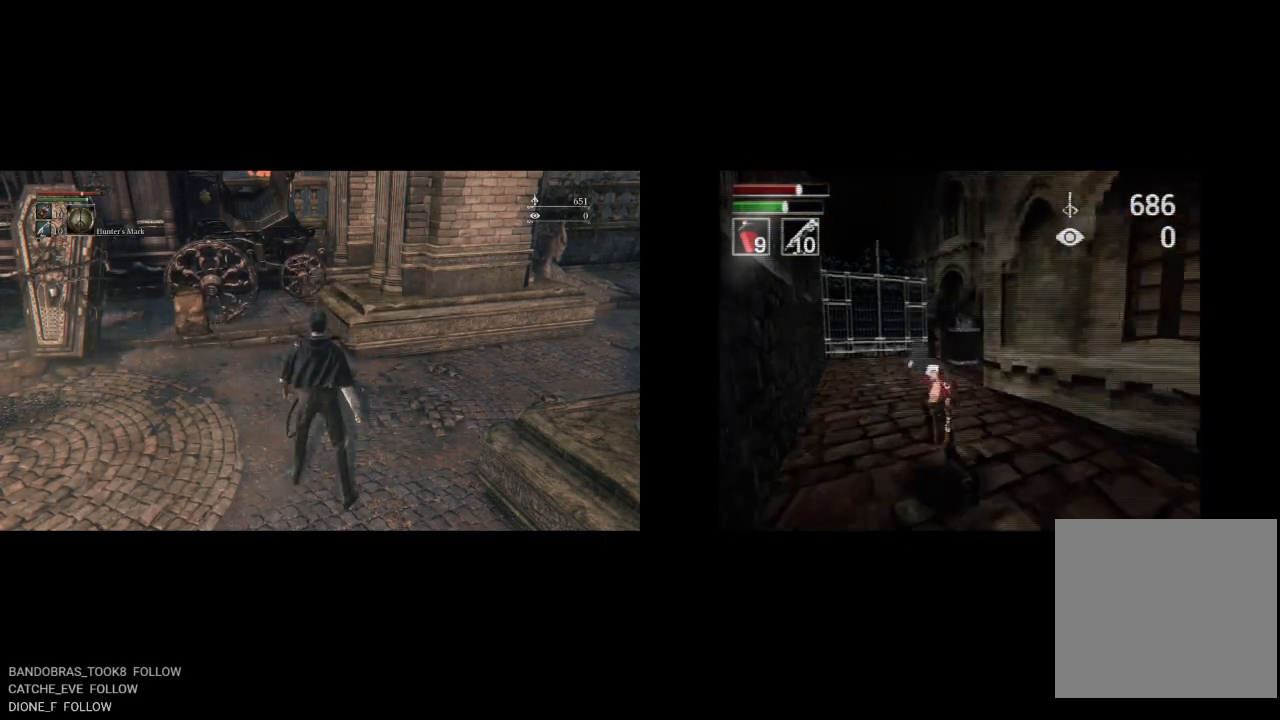
{"buttons": ["CIRCLE", "R2", "DPAD_UP"], "left_stick": "center", "right_stick": "center", "events": [[183, "DPAD_LEFT", "up"], [500, "R2", "down"]]}
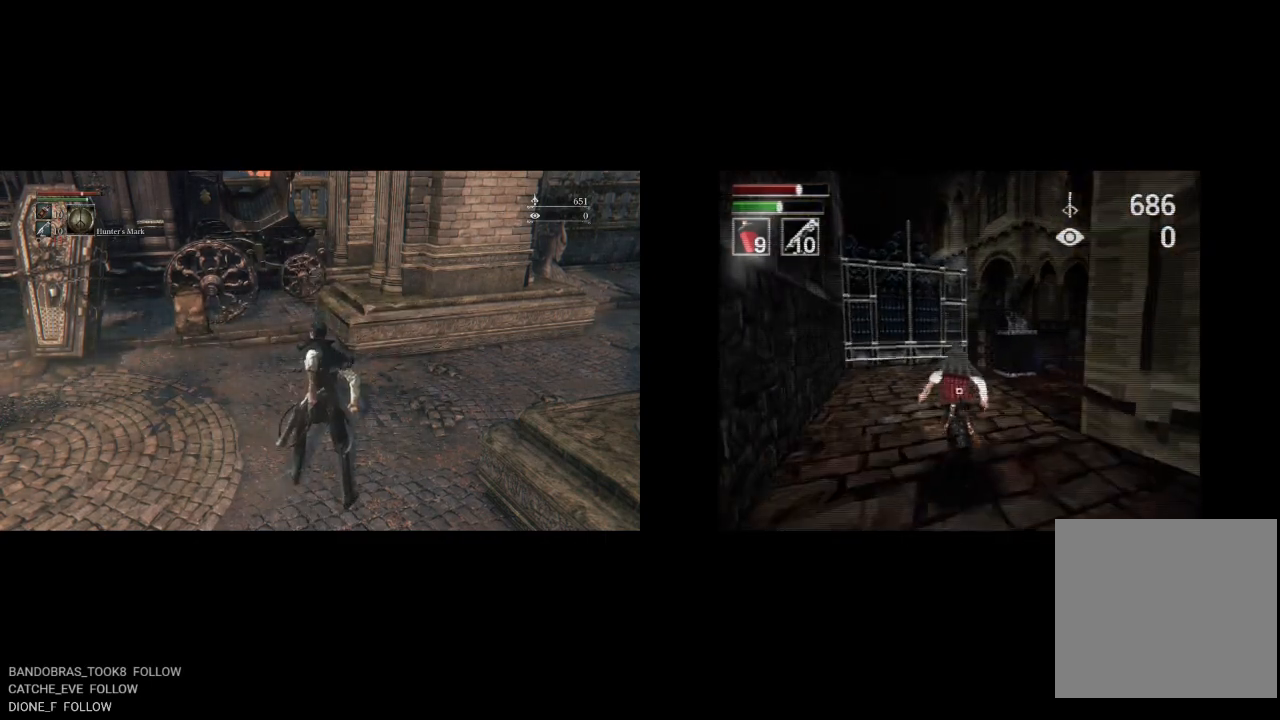
{"buttons": ["CIRCLE", "R2", "DPAD_UP"], "left_stick": "center", "right_stick": "center", "events": []}
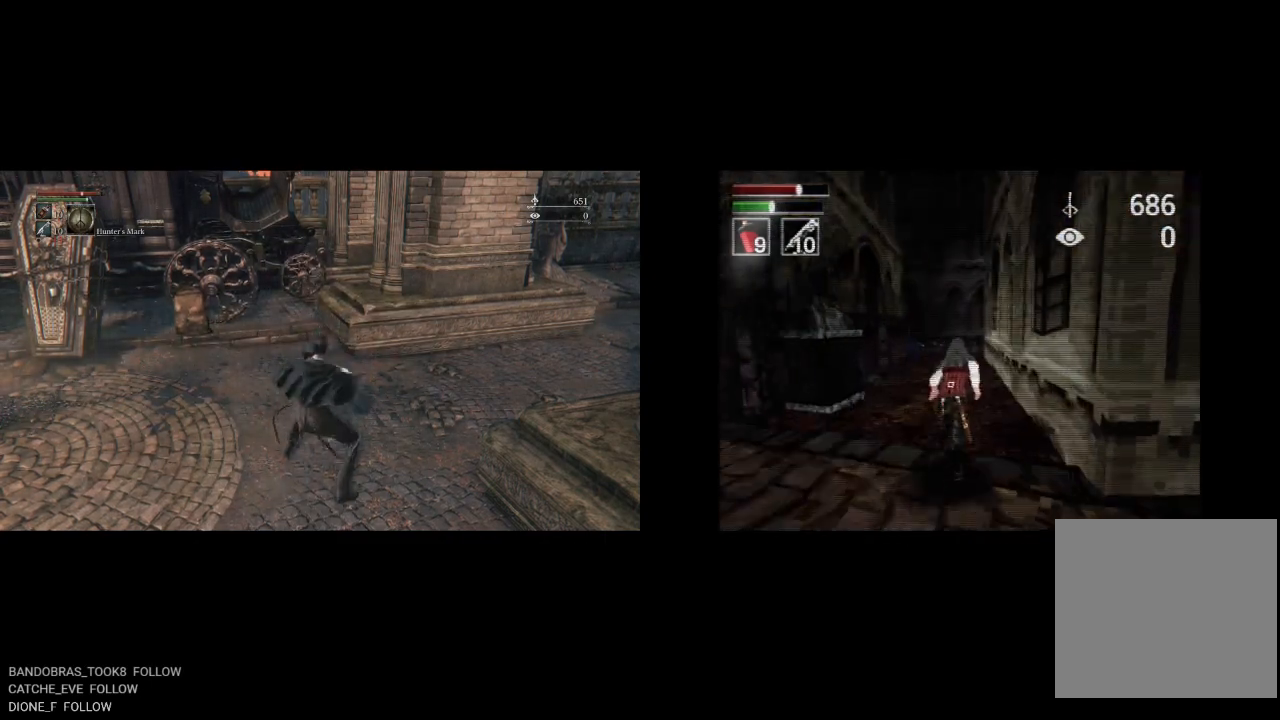
{"buttons": ["CIRCLE", "DPAD_UP"], "left_stick": "center", "right_stick": "center", "events": [[117, "R2", "up"]]}
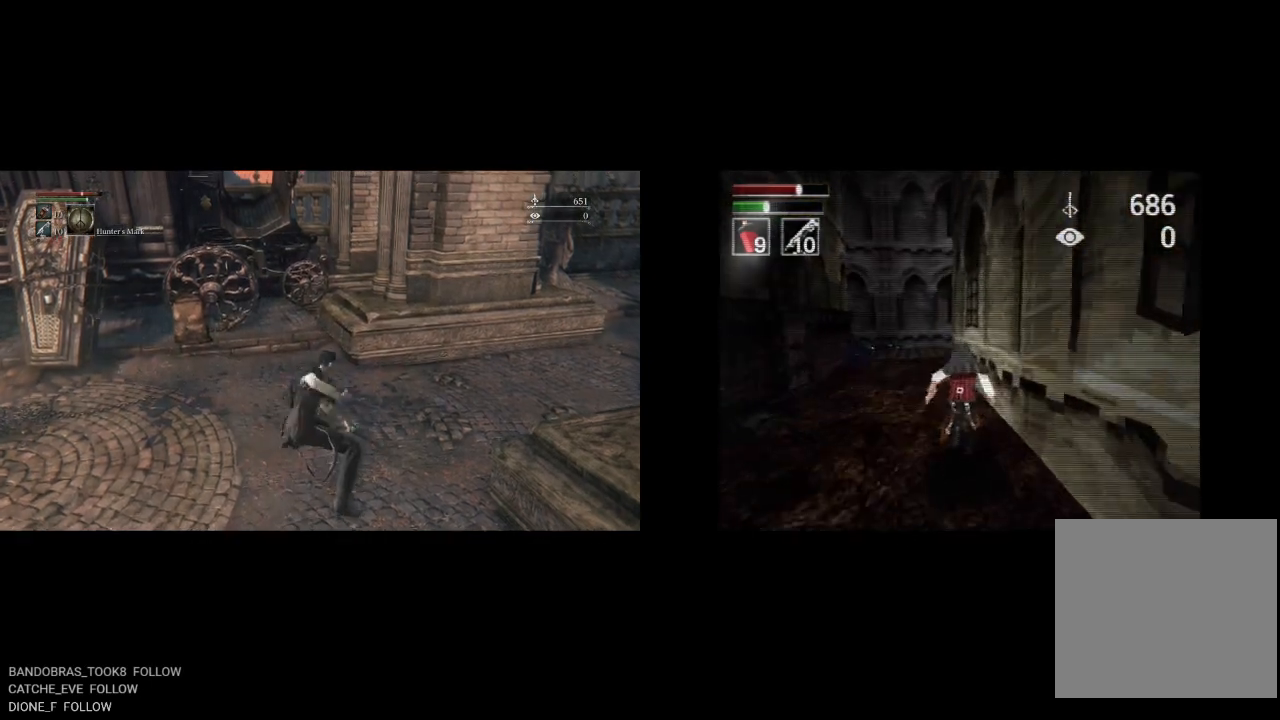
{"buttons": ["CIRCLE", "DPAD_UP"], "left_stick": "center", "right_stick": "center", "events": [[83, "R2", "down"], [250, "R2", "up"]]}
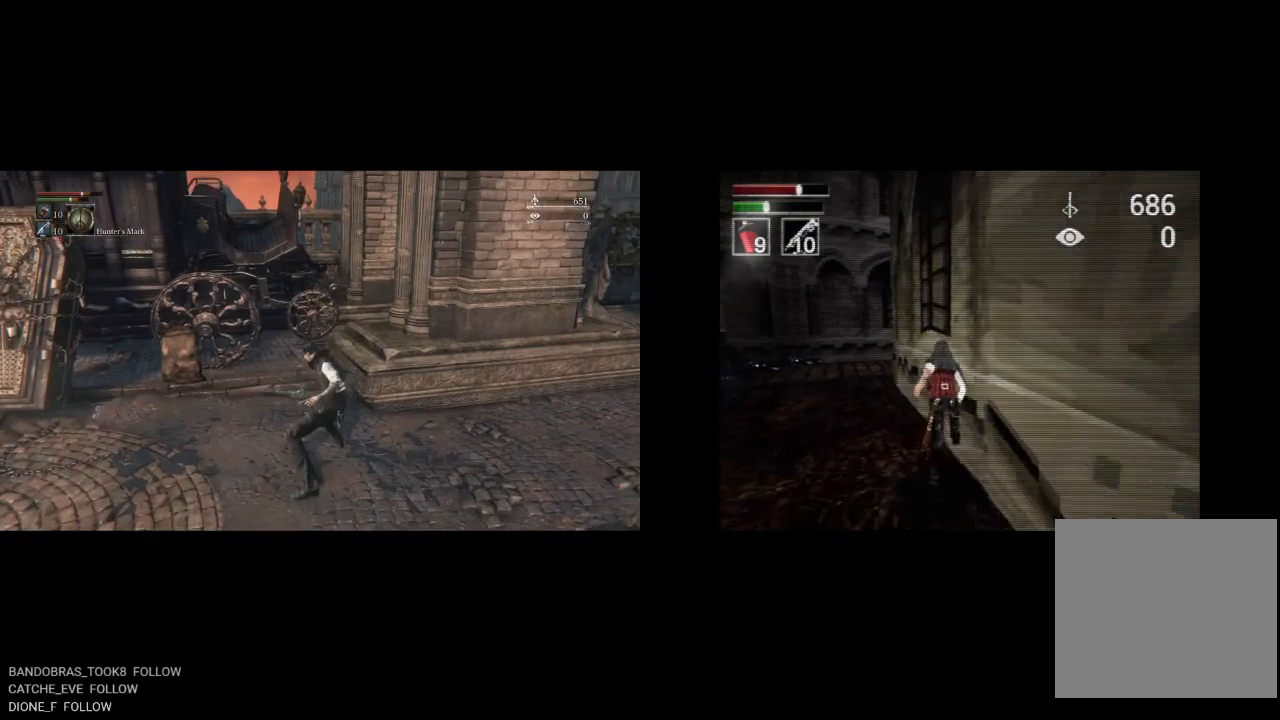
{"buttons": ["CIRCLE", "DPAD_UP"], "left_stick": "center", "right_stick": "center", "events": []}
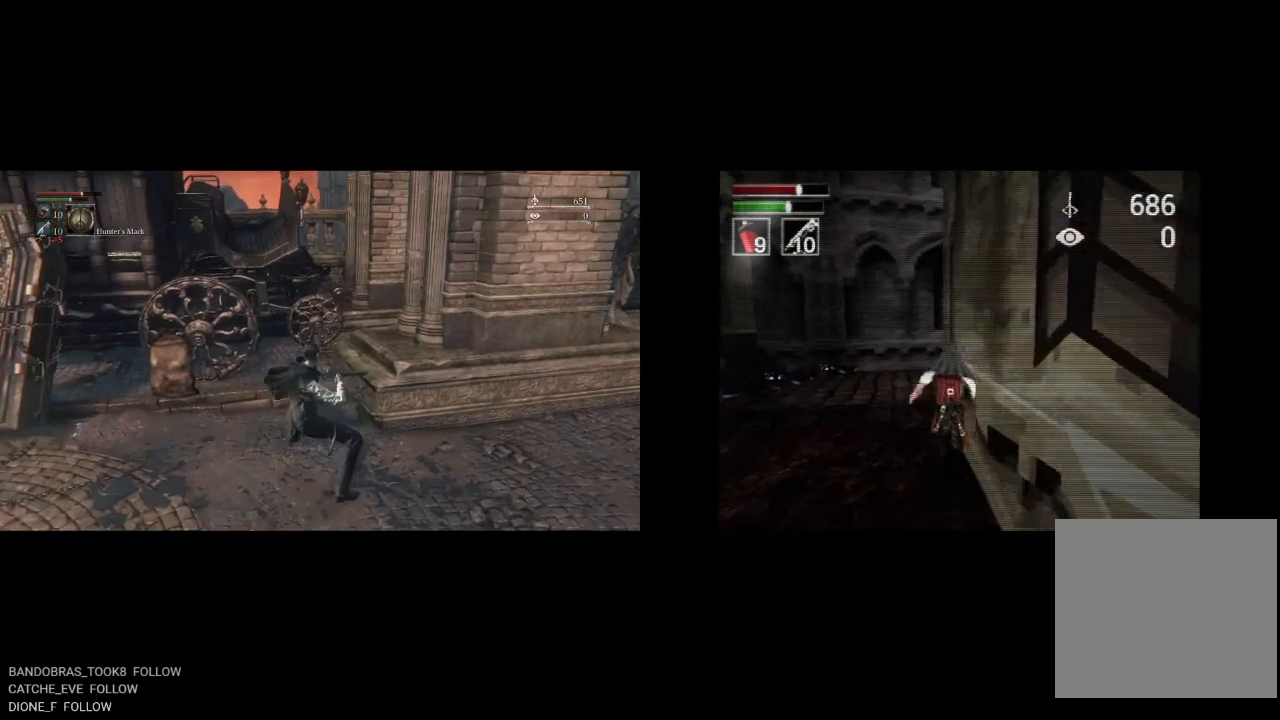
{"buttons": ["CIRCLE", "R2", "DPAD_UP"], "left_stick": "center", "right_stick": "center", "events": [[117, "R2", "down"]]}
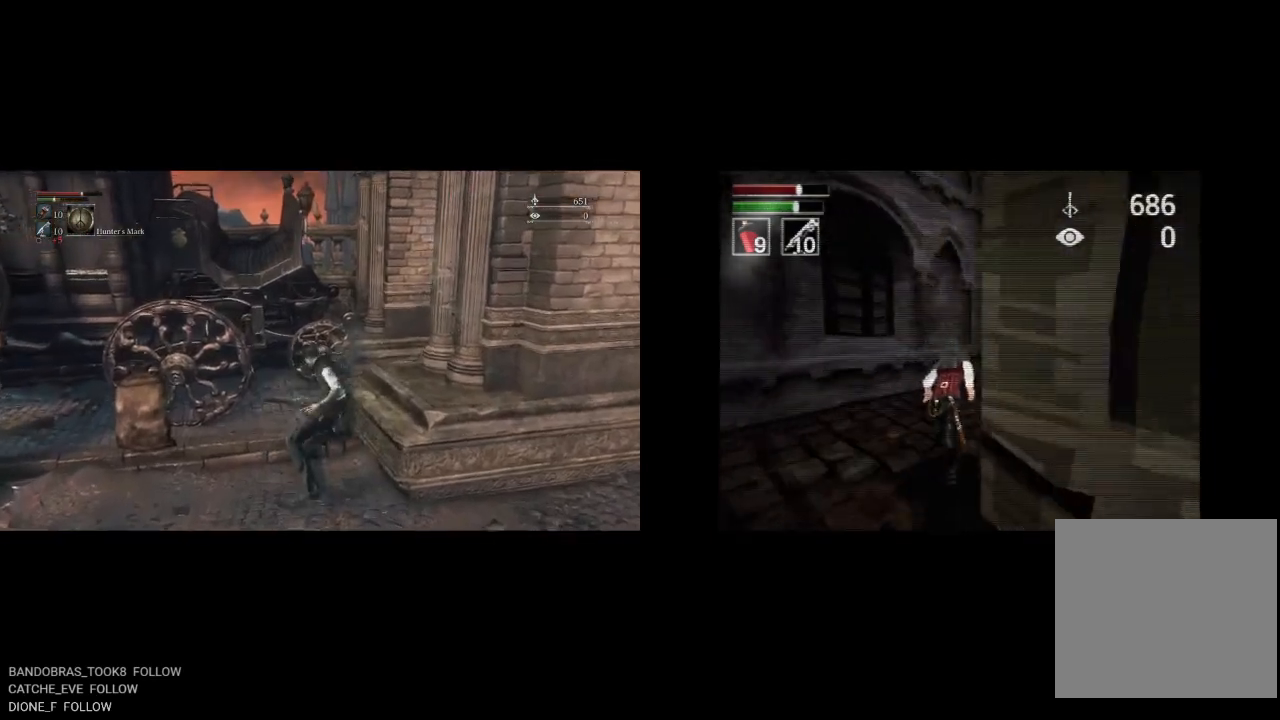
{"buttons": ["CIRCLE", "DPAD_UP"], "left_stick": "center", "right_stick": "center", "events": [[233, "R2", "up"]]}
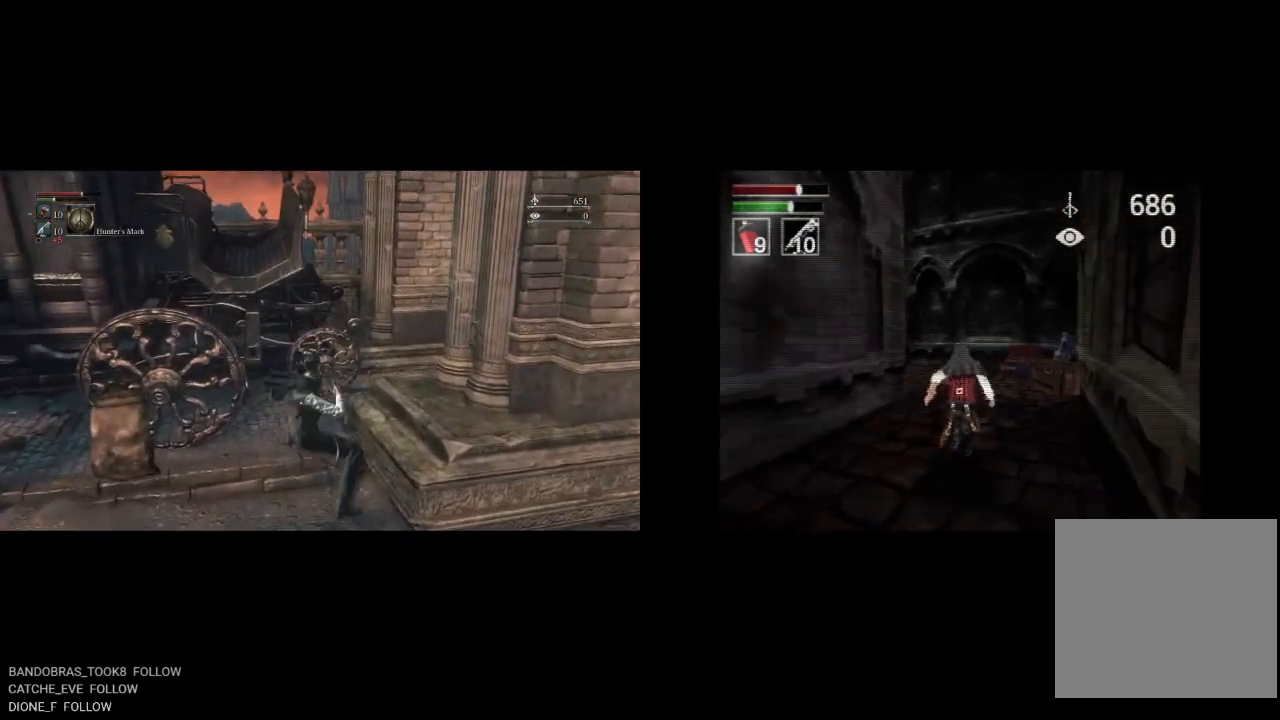
{"buttons": ["CIRCLE", "DPAD_UP", "DPAD_LEFT"], "left_stick": "center", "right_stick": "center", "events": [[483, "DPAD_LEFT", "down"]]}
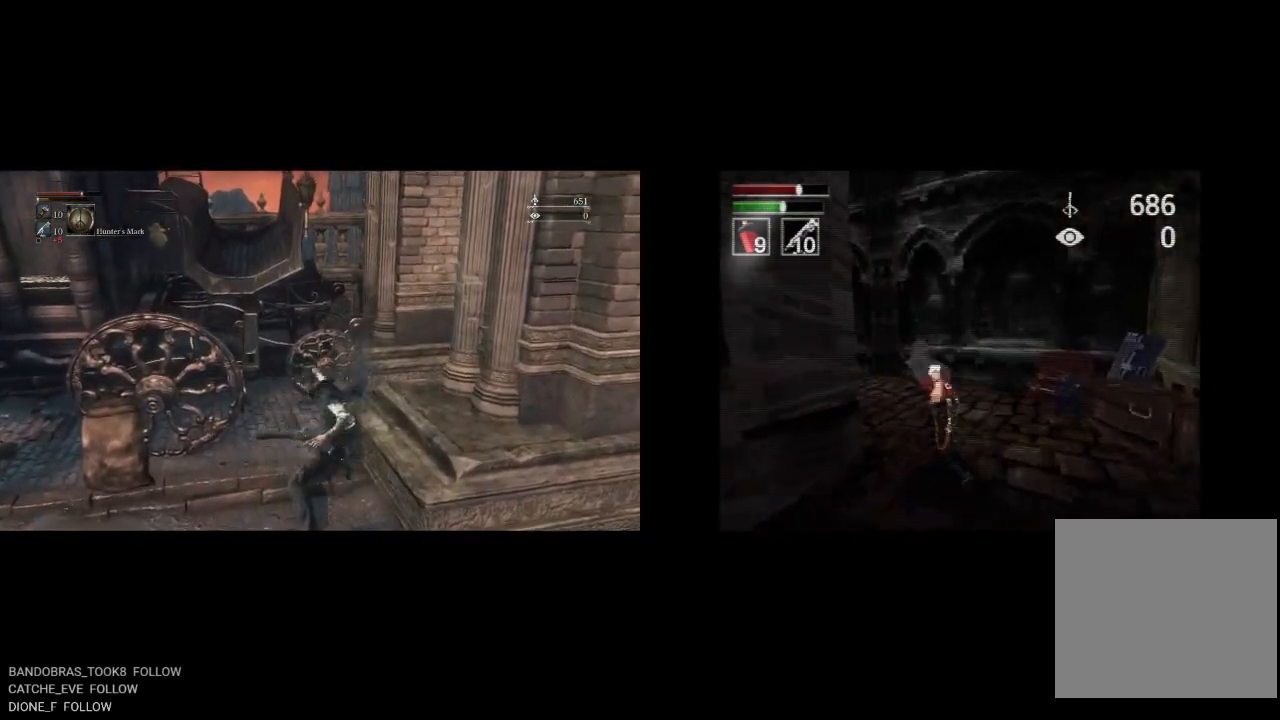
{"buttons": ["CIRCLE", "DPAD_UP"], "left_stick": "center", "right_stick": "center", "events": [[183, "L2", "down"], [433, "DPAD_LEFT", "up"], [450, "L2", "up"]]}
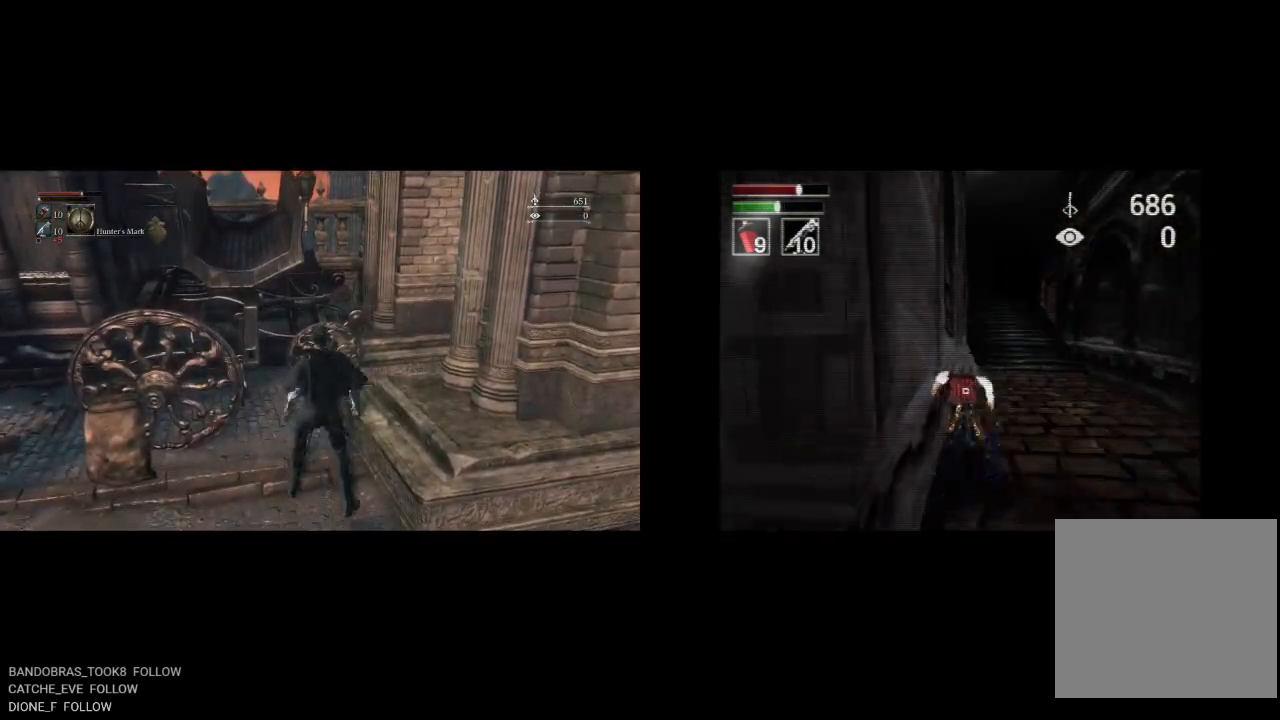
{"buttons": ["CIRCLE", "DPAD_UP"], "left_stick": "center", "right_stick": "center", "events": []}
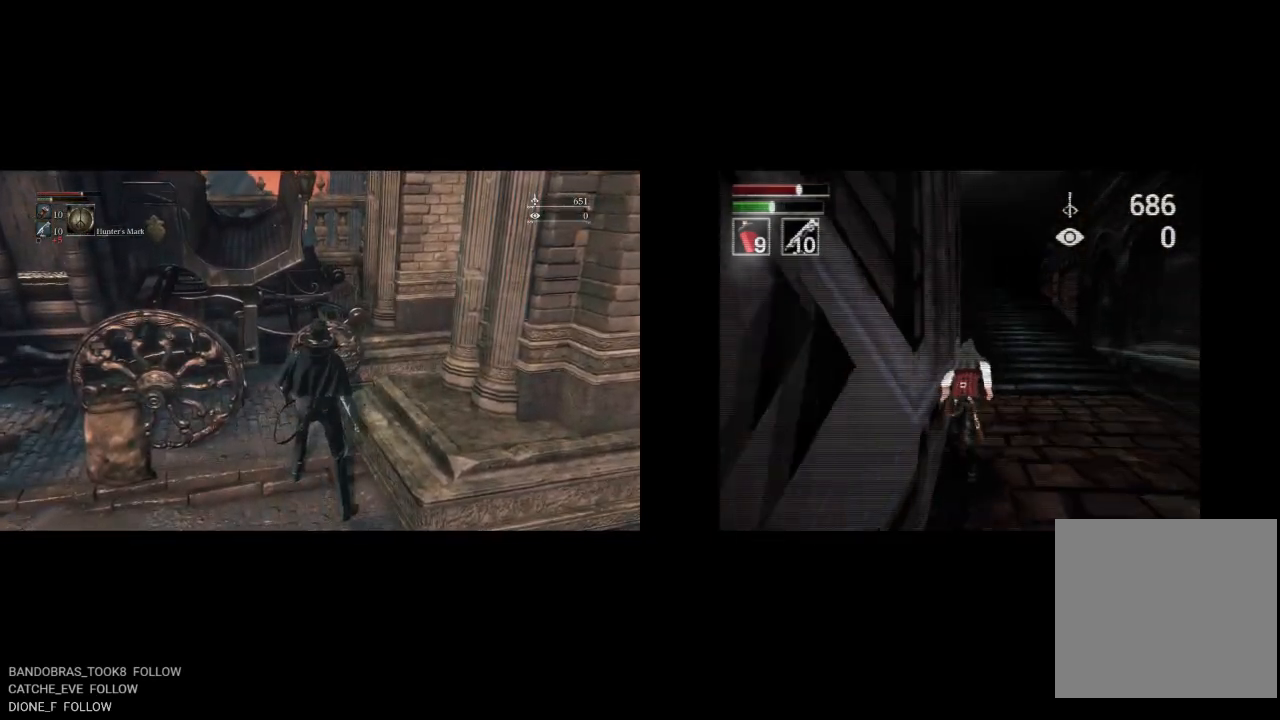
{"buttons": ["CIRCLE", "DPAD_UP"], "left_stick": "center", "right_stick": "center", "events": []}
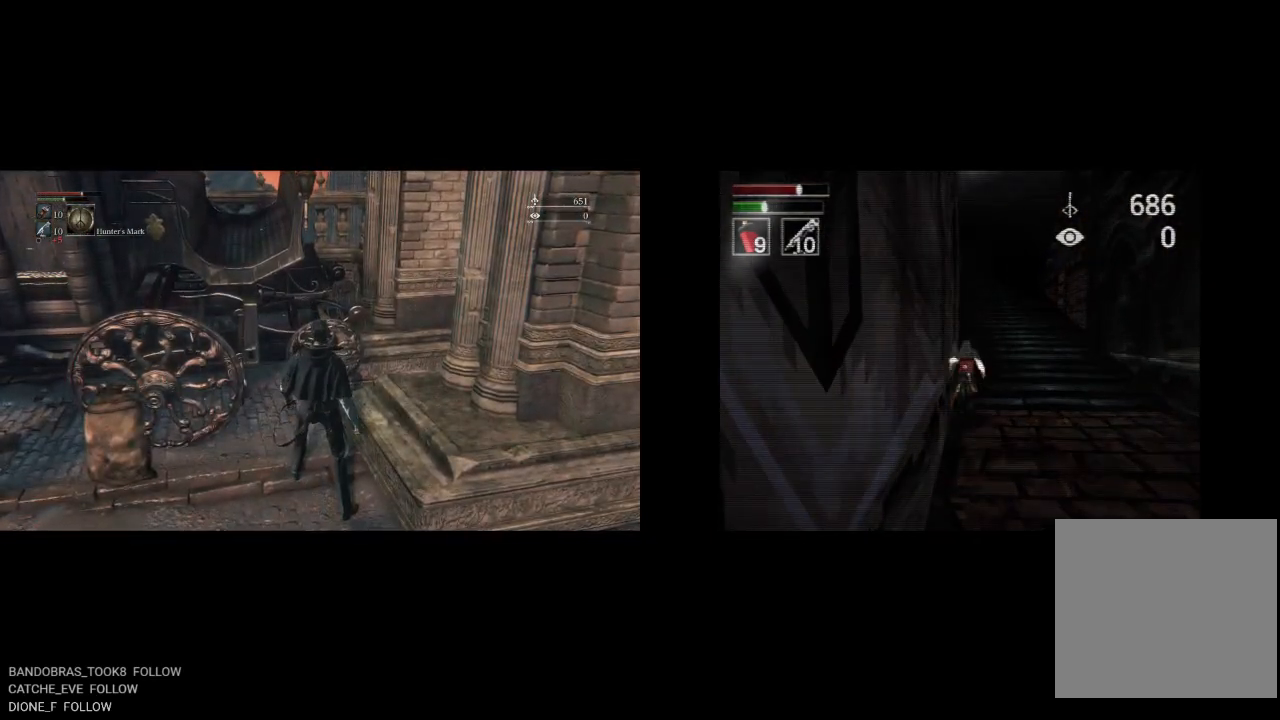
{"buttons": [], "left_stick": "center", "right_stick": "center", "events": [[367, "DPAD_UP", "up"], [400, "CIRCLE", "up"]]}